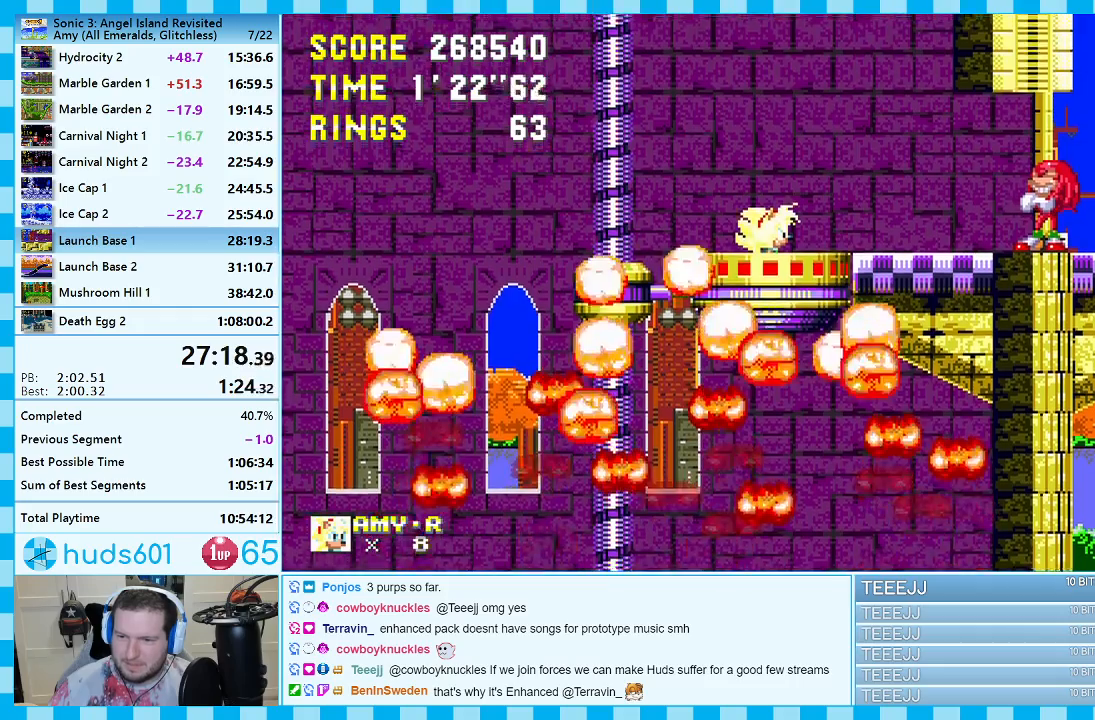
Gameplay with a controller (Xbox layout); each line is a JSON object with the inputs held at the frame after it. "events" lists button and stick changes between this image and that frame as [ms after this image, input, new state], when the widget could be followed in between. Not read: L2 L3 R2 R3.
{"buttons": ["DPAD_RIGHT"], "events": [[67, "DPAD_RIGHT", "down"]]}
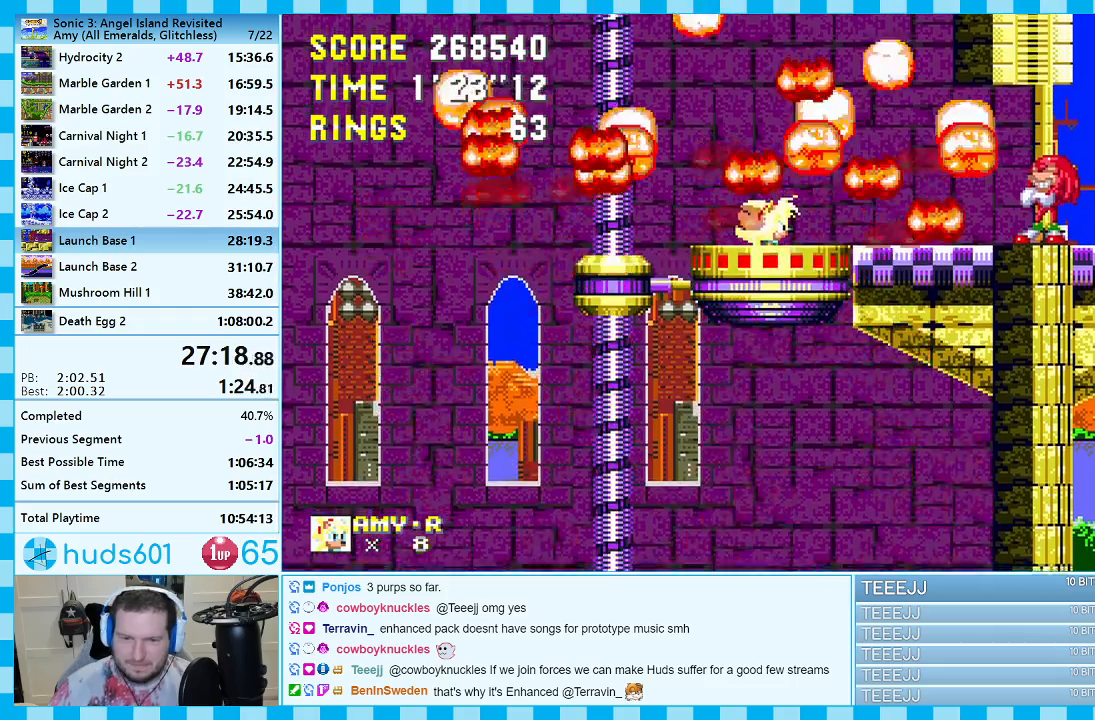
{"buttons": ["DPAD_RIGHT"], "events": []}
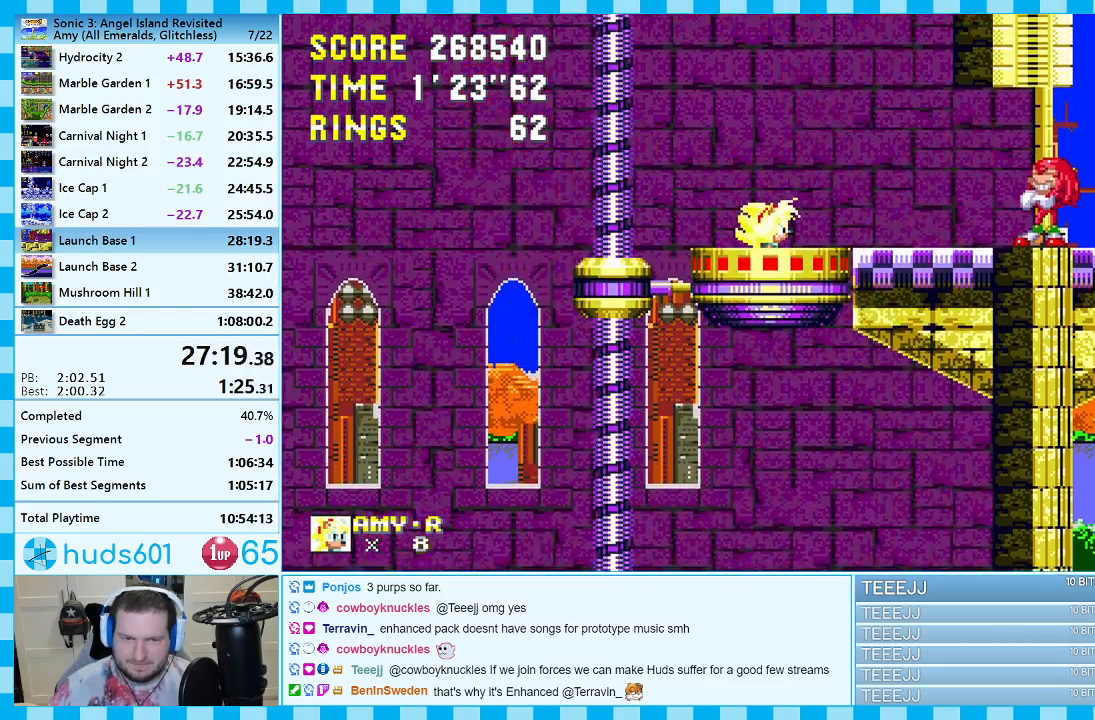
{"buttons": ["A", "DPAD_RIGHT"], "events": [[67, "A", "down"], [183, "A", "up"], [483, "A", "down"]]}
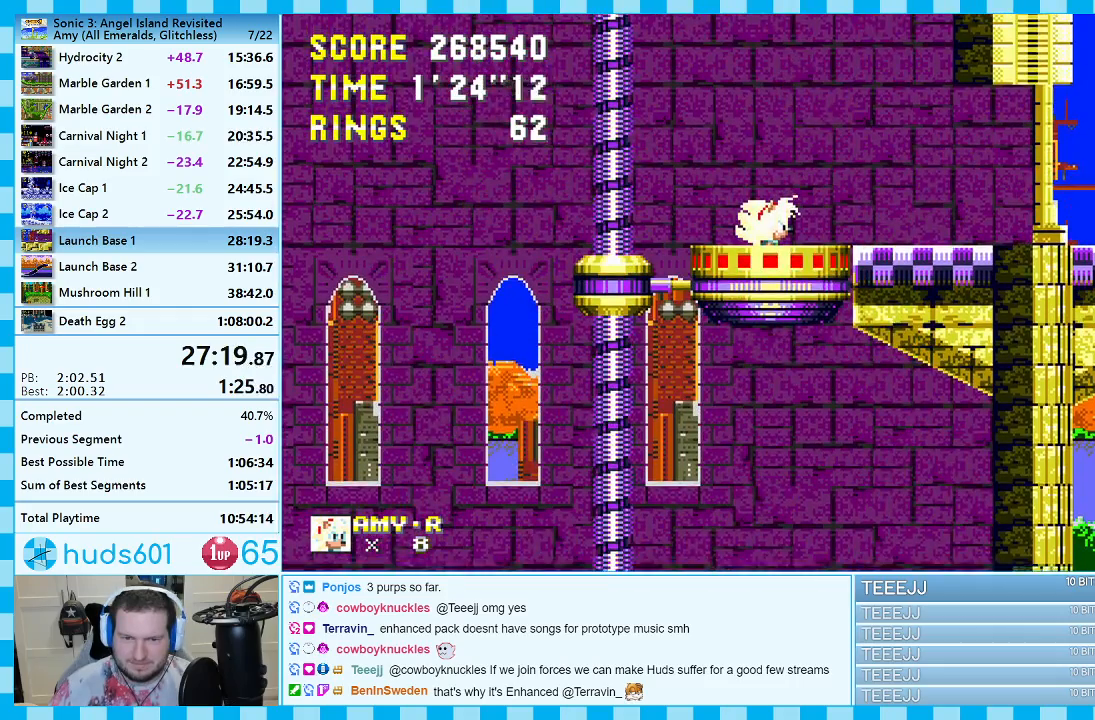
{"buttons": ["A", "DPAD_RIGHT"], "events": [[67, "A", "up"], [133, "A", "down"], [217, "A", "up"], [300, "A", "down"], [383, "A", "up"], [467, "A", "down"]]}
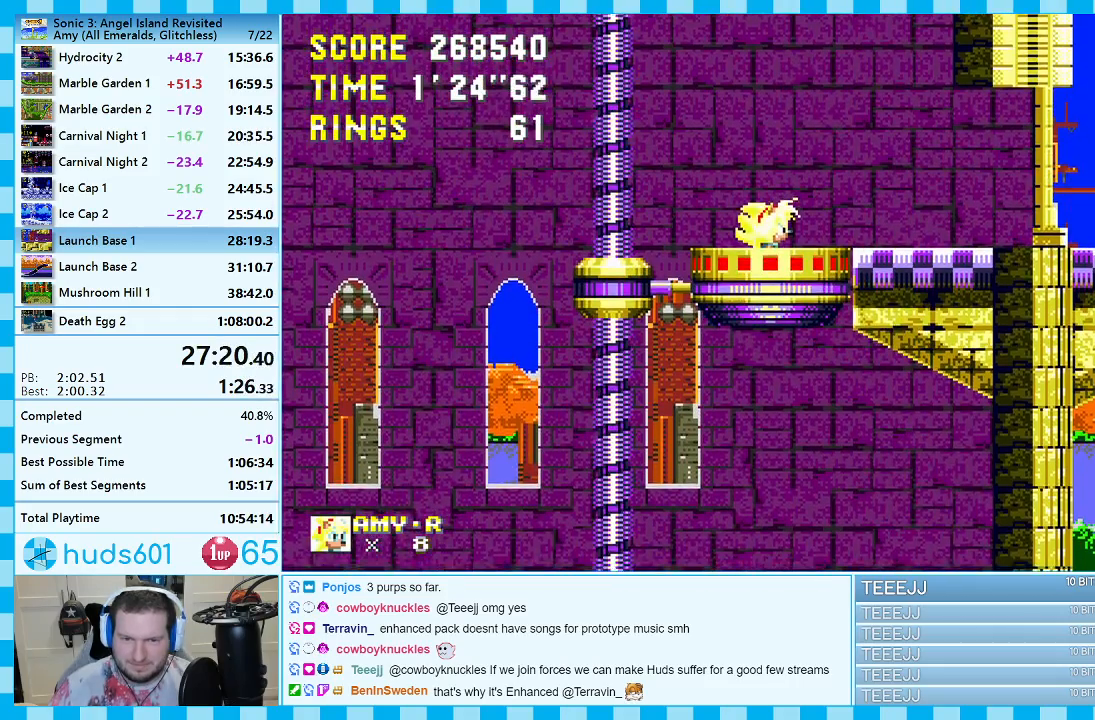
{"buttons": ["DPAD_RIGHT"], "events": [[33, "A", "up"], [117, "A", "down"], [200, "A", "up"], [267, "A", "down"], [350, "A", "up"]]}
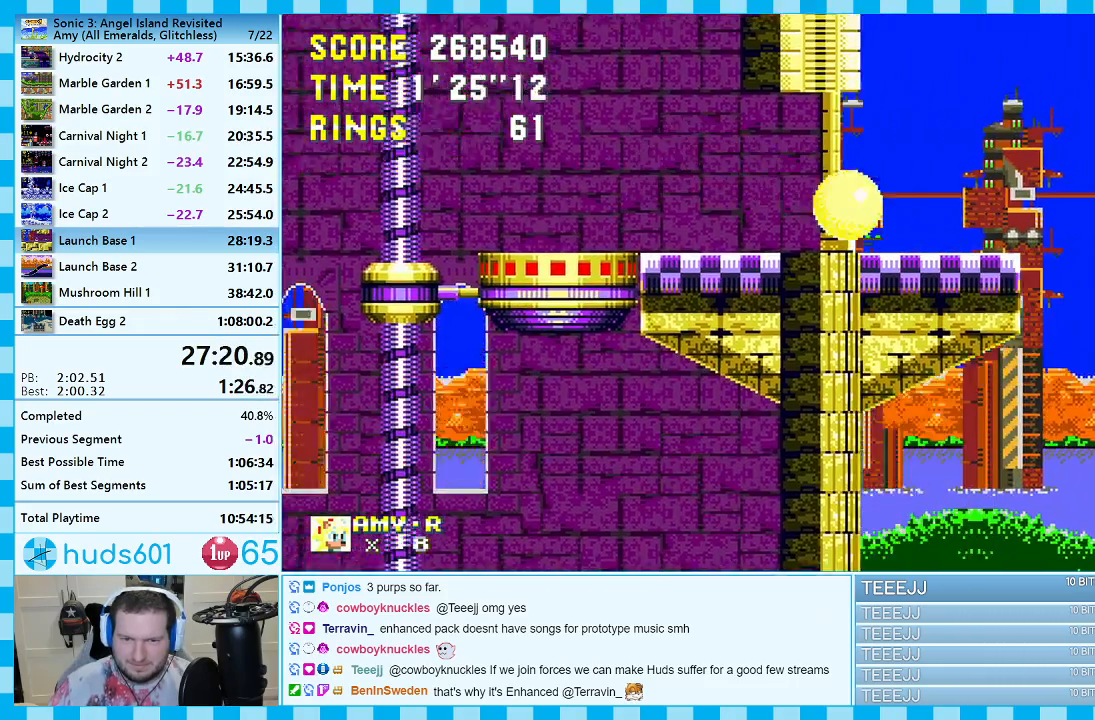
{"buttons": ["DPAD_LEFT"], "events": [[333, "DPAD_RIGHT", "up"], [433, "DPAD_LEFT", "down"]]}
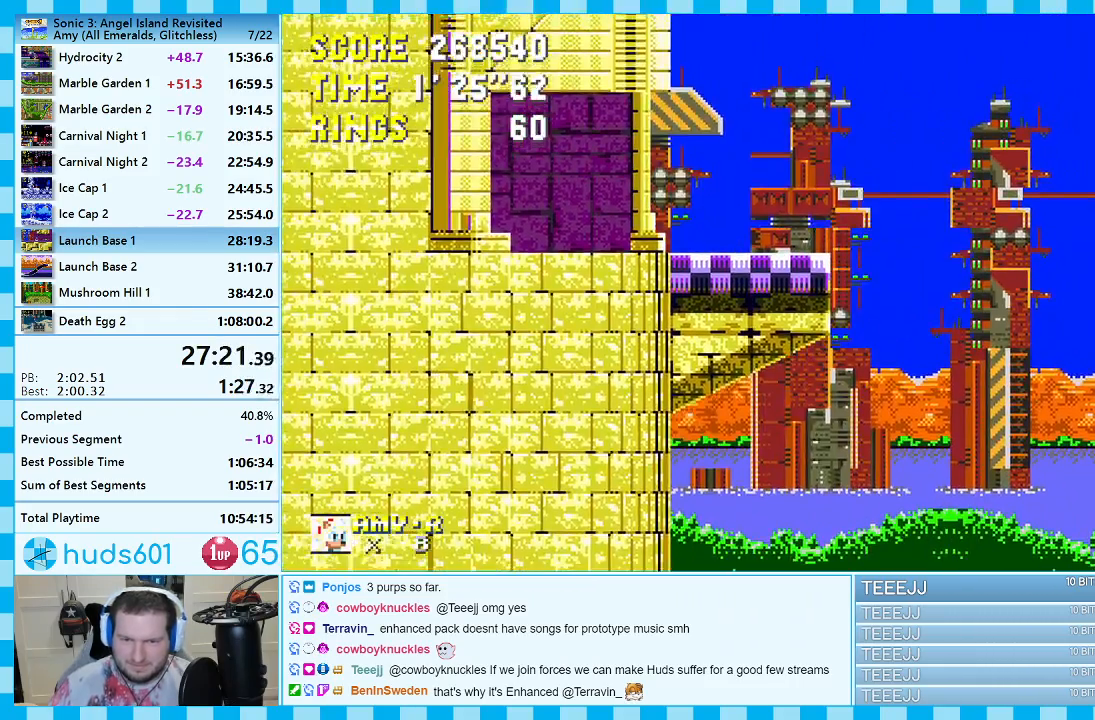
{"buttons": ["DPAD_RIGHT"], "events": [[50, "DPAD_LEFT", "up"], [267, "DPAD_RIGHT", "down"]]}
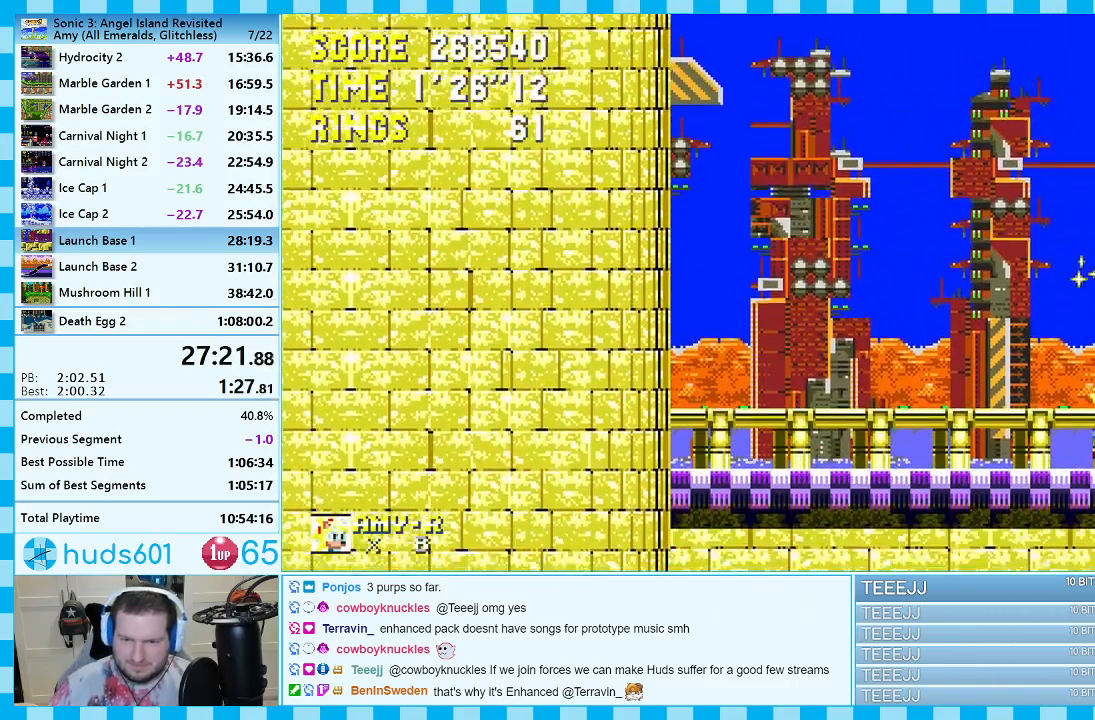
{"buttons": [], "events": [[317, "DPAD_RIGHT", "up"], [383, "B", "down"], [433, "B", "up"]]}
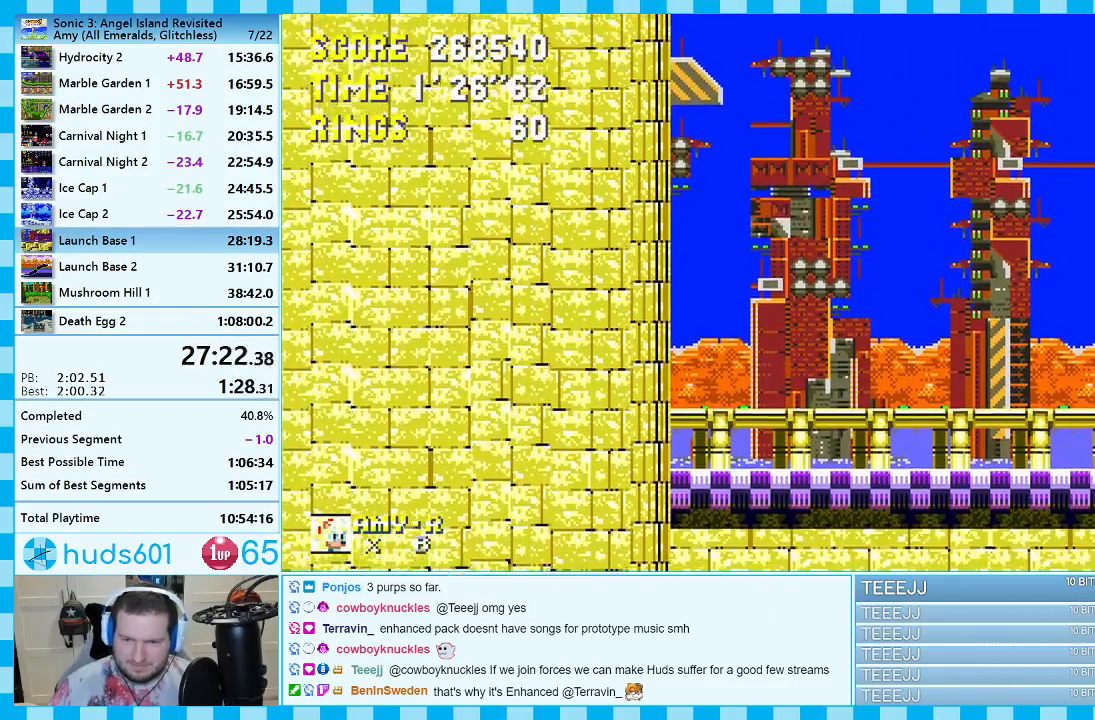
{"buttons": [], "events": []}
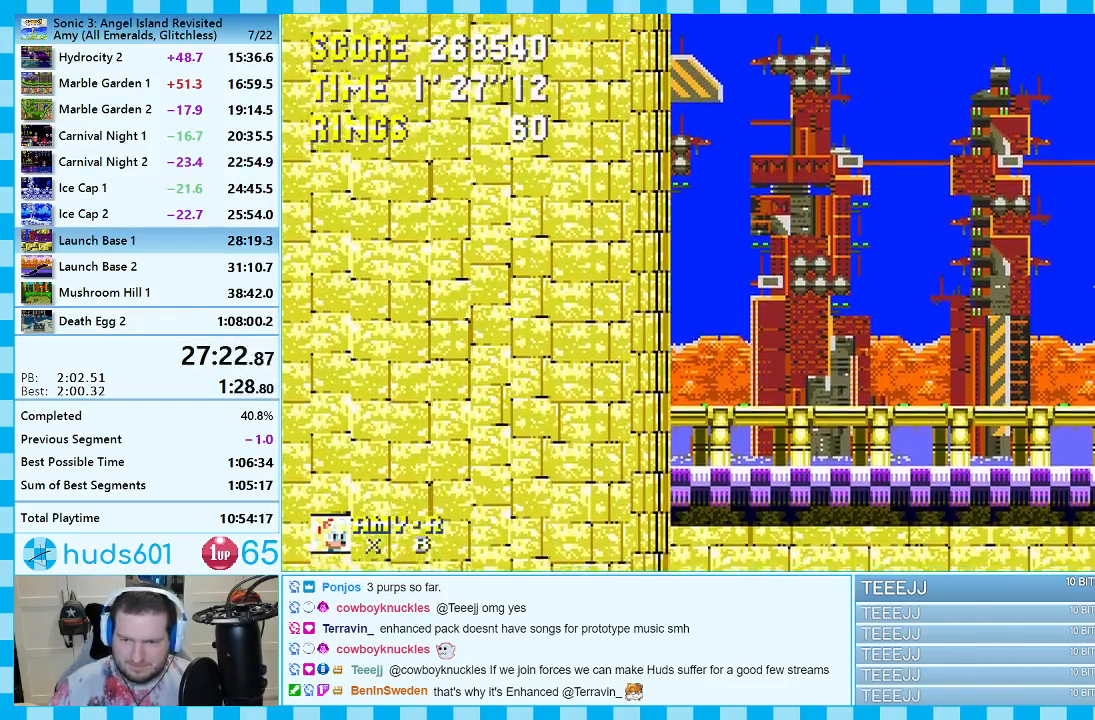
{"buttons": [], "events": [[17, "B", "down"], [133, "B", "up"]]}
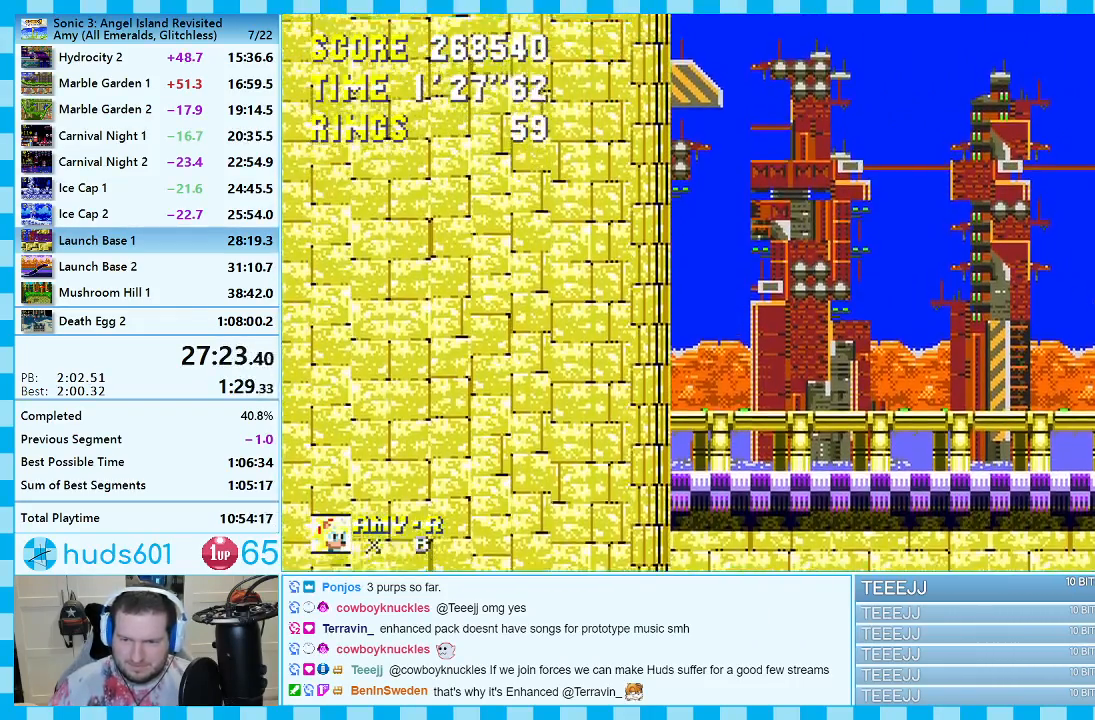
{"buttons": [], "events": [[250, "B", "down"], [367, "B", "up"]]}
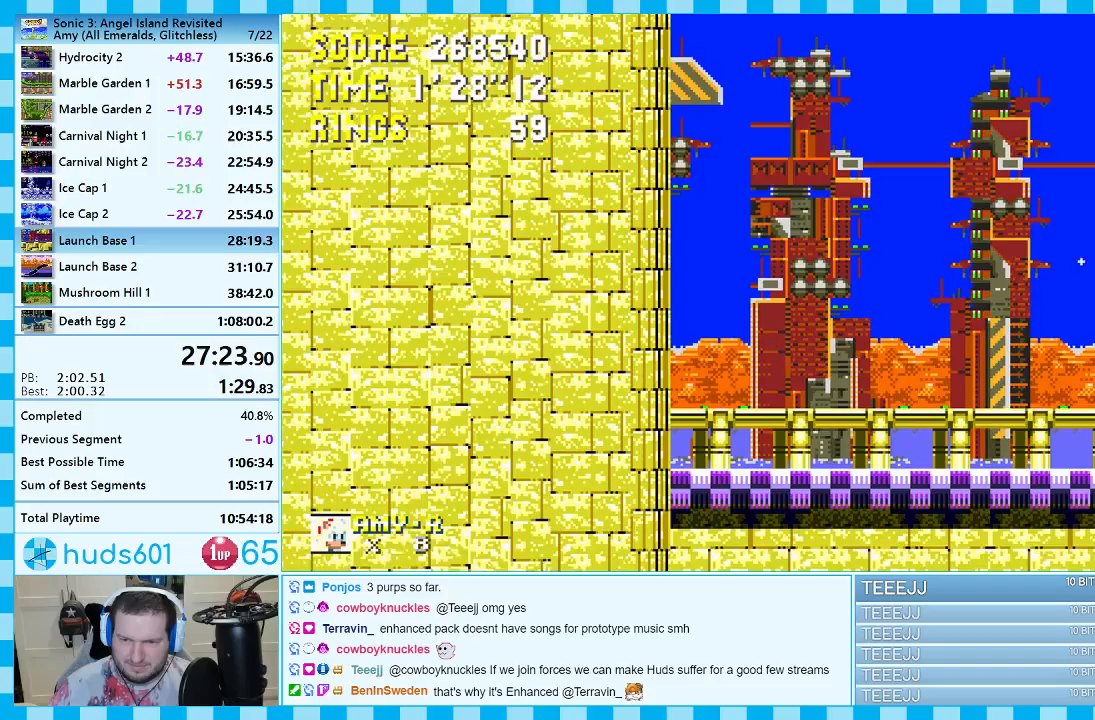
{"buttons": [], "events": [[350, "B", "down"], [467, "B", "up"]]}
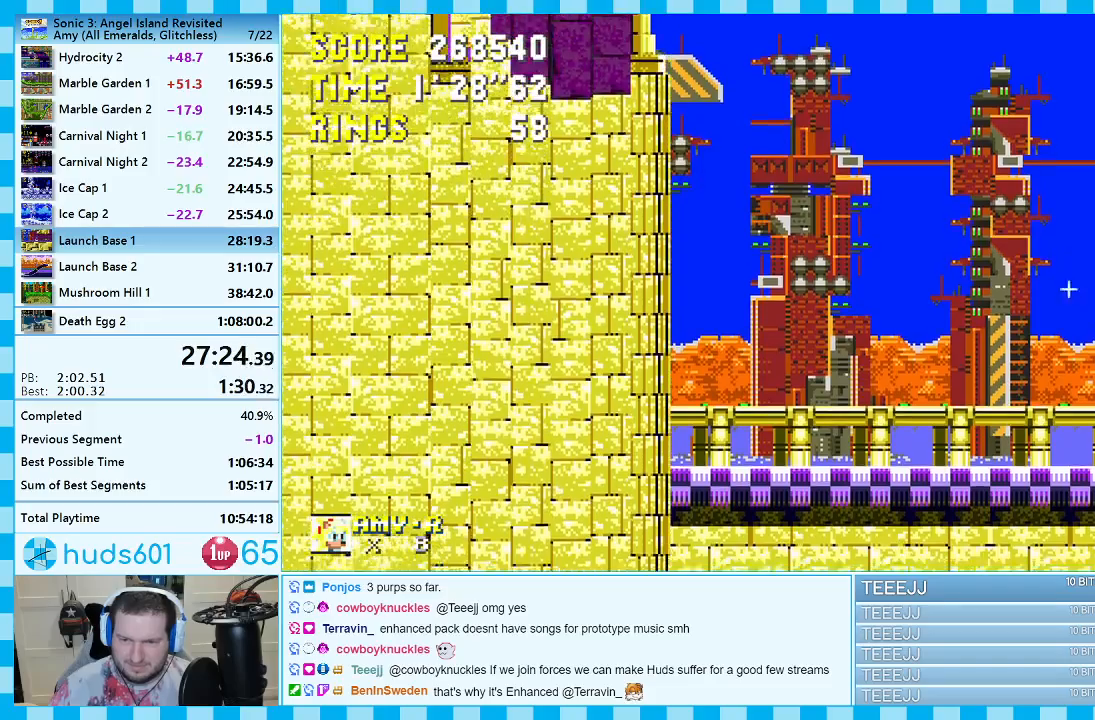
{"buttons": [], "events": [[67, "B", "down"], [150, "B", "up"], [233, "B", "down"], [283, "B", "up"], [383, "B", "down"], [450, "B", "up"]]}
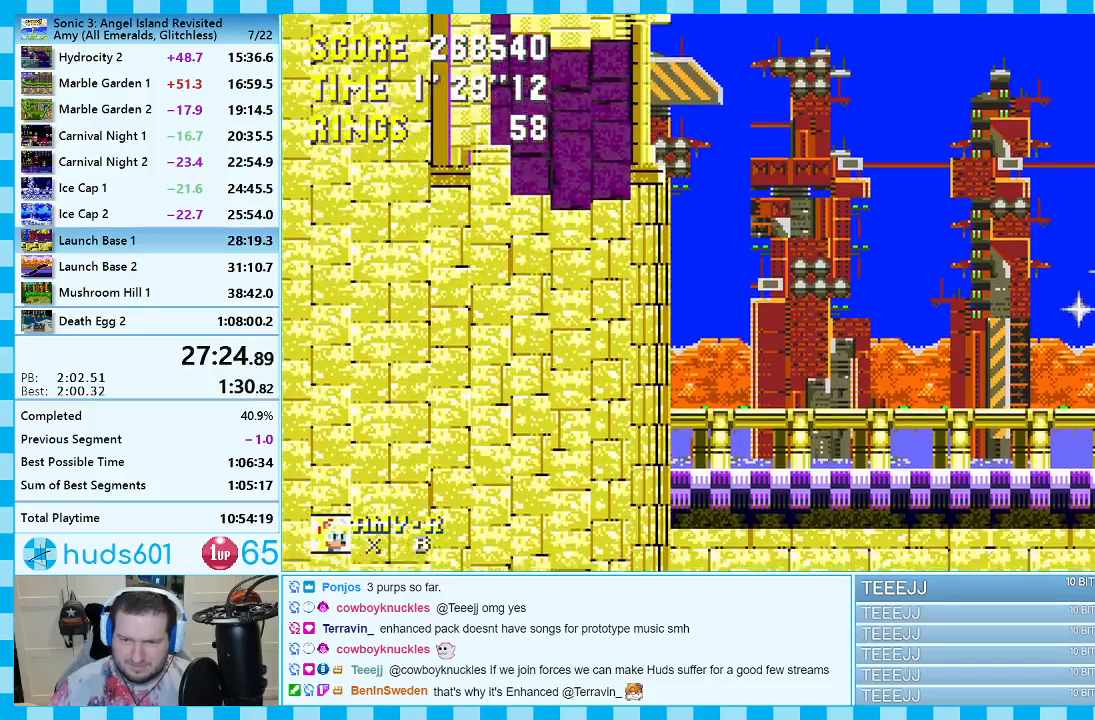
{"buttons": [], "events": [[17, "B", "down"], [83, "B", "up"], [150, "B", "down"], [233, "B", "up"], [300, "B", "down"], [383, "B", "up"], [417, "B", "down"], [500, "B", "up"]]}
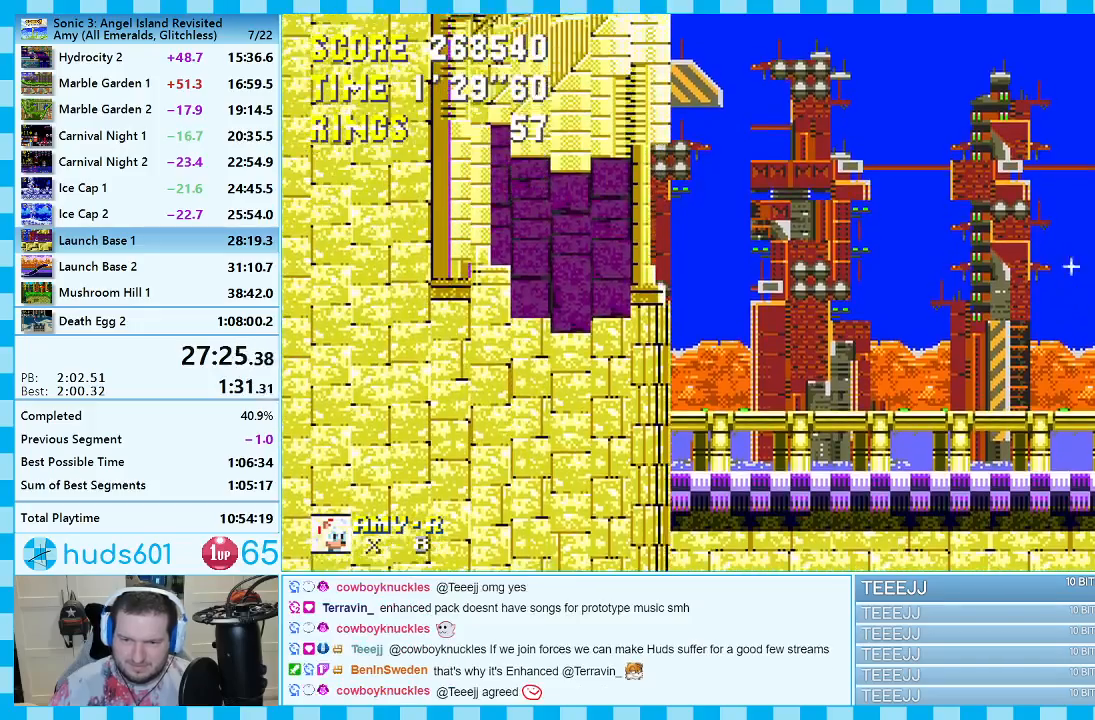
{"buttons": ["B"], "events": [[67, "B", "down"], [150, "B", "up"], [200, "B", "down"], [283, "B", "up"], [350, "B", "down"], [433, "B", "up"], [483, "B", "down"]]}
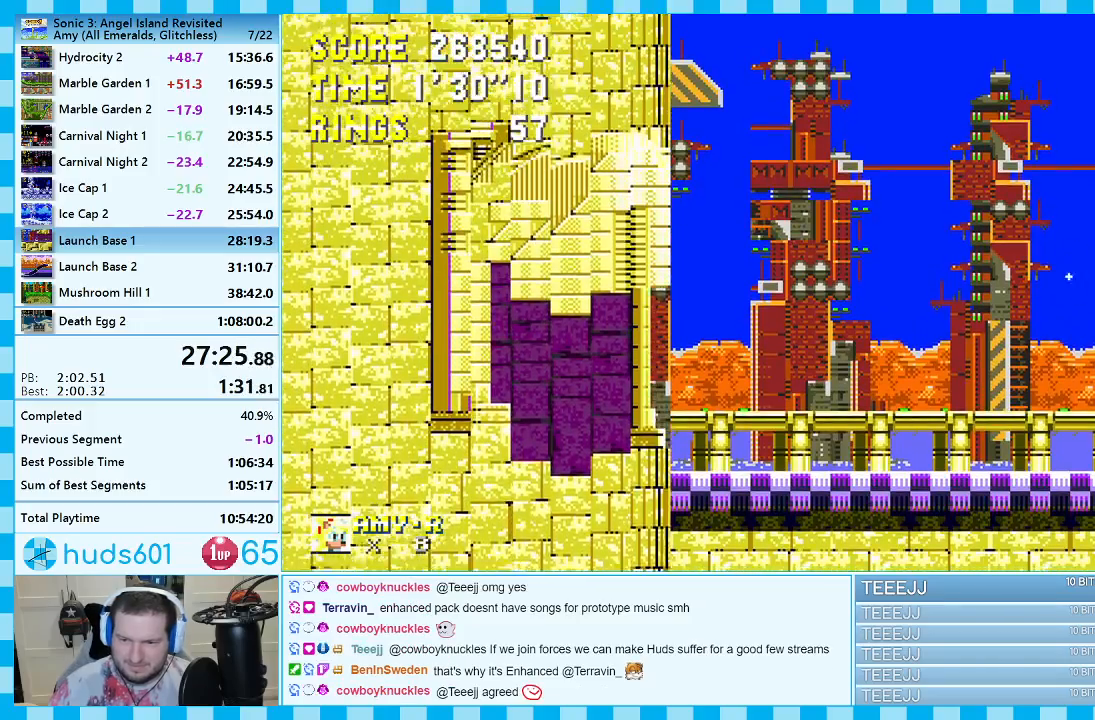
{"buttons": [], "events": [[50, "B", "up"], [117, "B", "down"], [183, "B", "up"], [283, "B", "down"], [333, "B", "up"]]}
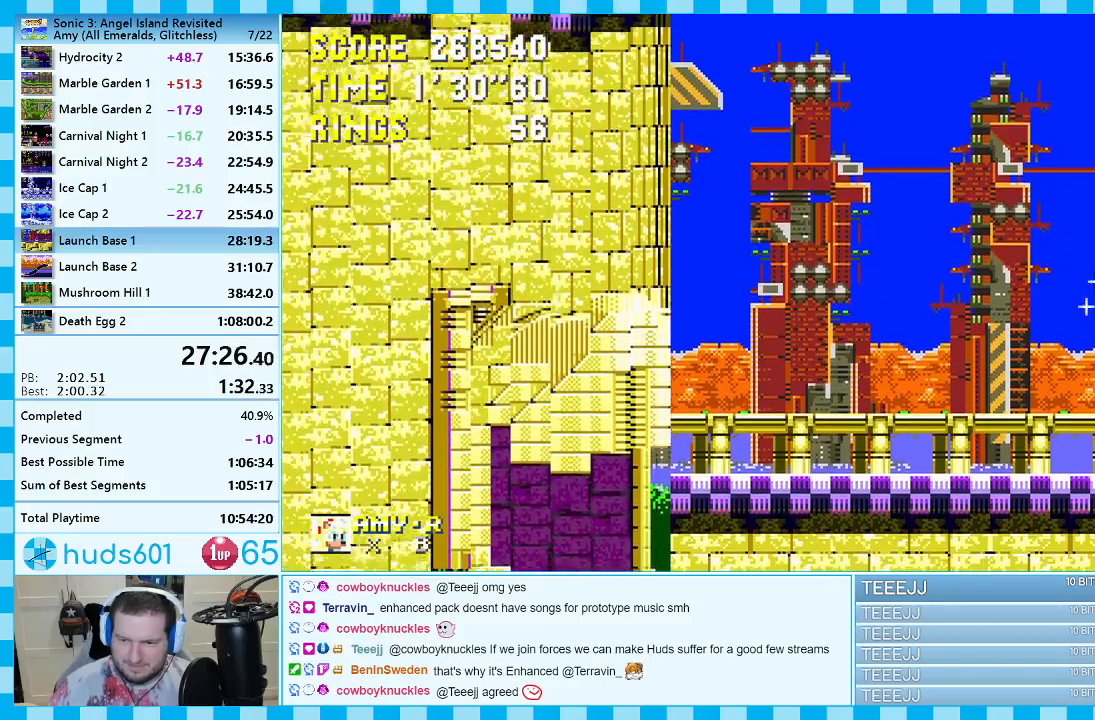
{"buttons": ["DPAD_DOWN"], "events": [[133, "DPAD_DOWN", "down"]]}
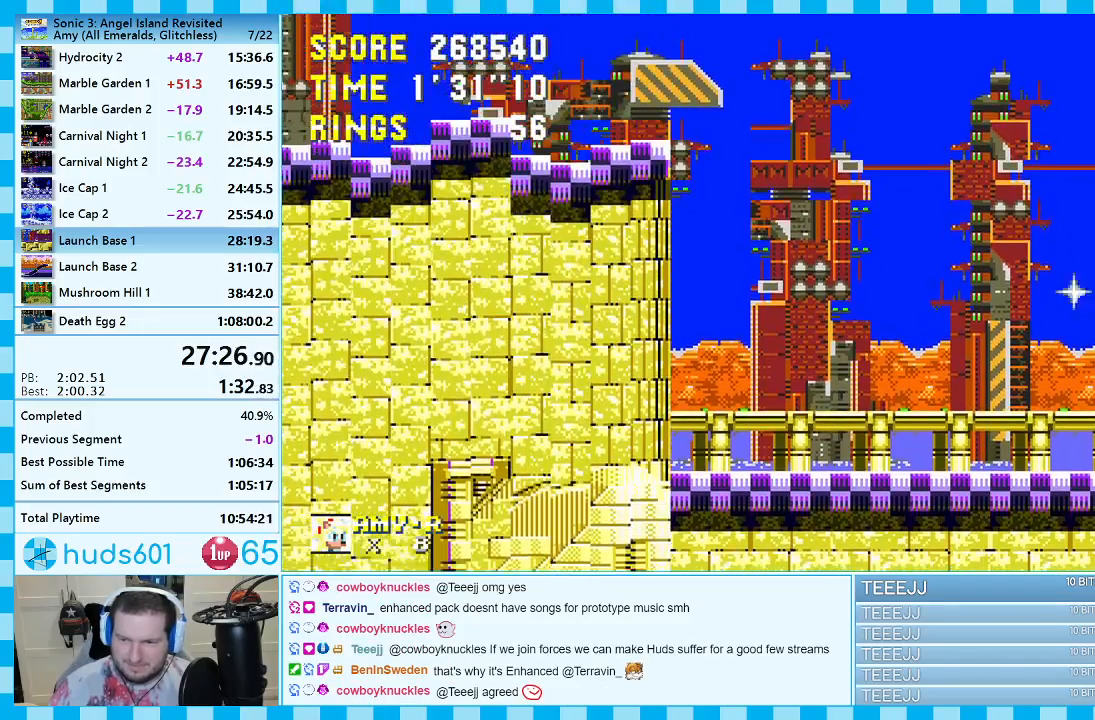
{"buttons": ["B", "C", "DPAD_DOWN"], "events": [[83, "C", "down"], [167, "A", "down"], [167, "C", "up"], [250, "A", "up"], [283, "B", "down"], [317, "A", "down"], [350, "A", "up"], [350, "C", "down"], [400, "C", "up"], [417, "A", "down"], [467, "C", "down"], [500, "A", "up"]]}
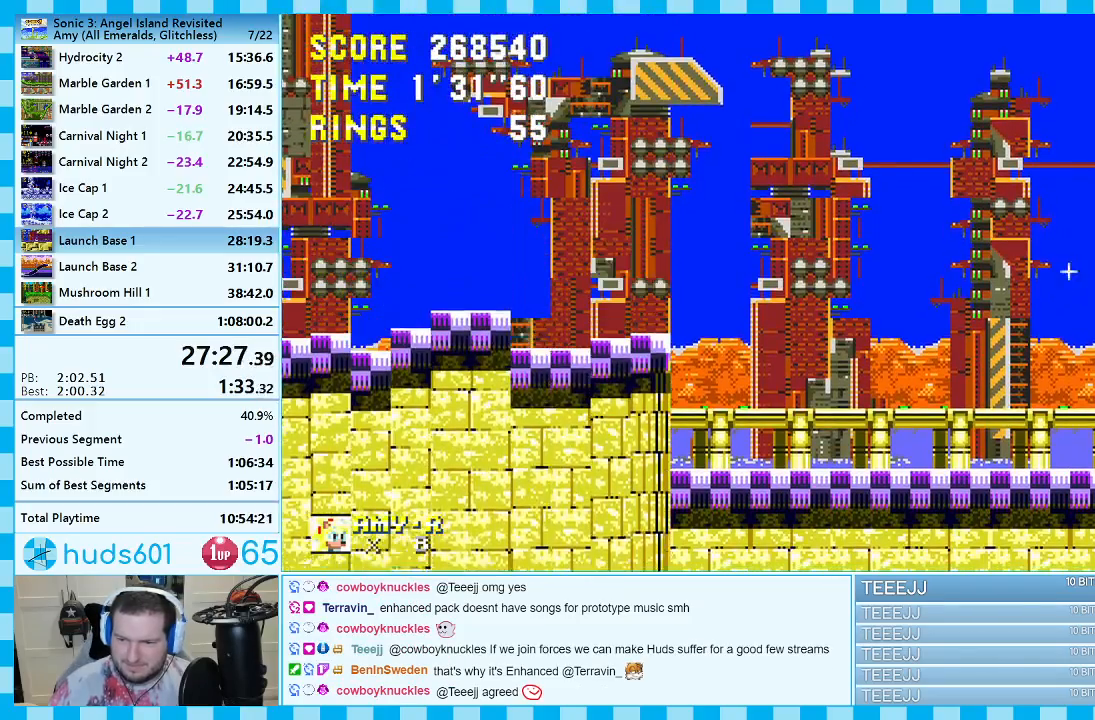
{"buttons": ["DPAD_DOWN"], "events": [[17, "C", "up"], [67, "A", "down"], [117, "A", "up"], [117, "C", "down"], [167, "B", "up"], [167, "C", "up"], [183, "A", "down"], [217, "B", "down"], [217, "C", "down"], [250, "A", "up"], [267, "B", "up"], [283, "A", "down"], [283, "C", "up"], [317, "B", "down"], [350, "C", "down"], [367, "A", "up"], [383, "C", "up"], [400, "B", "up"], [417, "A", "down"], [450, "B", "down"], [483, "A", "up"], [500, "B", "up"]]}
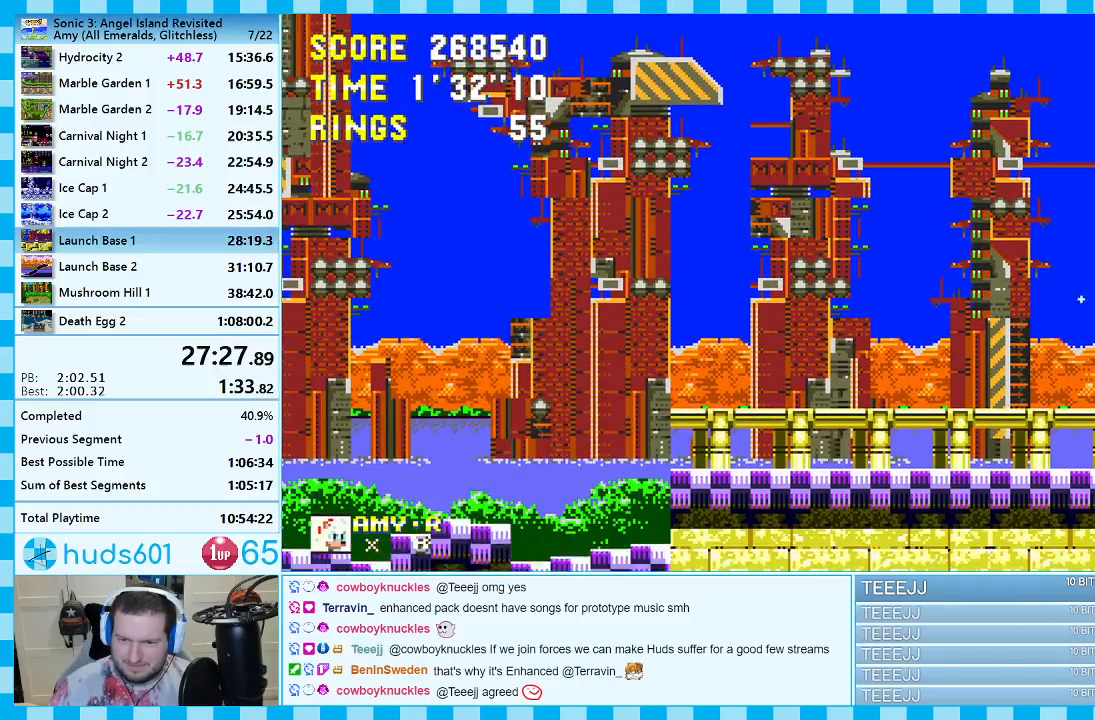
{"buttons": ["A", "DPAD_DOWN"], "events": [[50, "A", "down"], [50, "B", "down"], [83, "C", "down"], [100, "A", "up"], [100, "C", "up"], [150, "A", "down"], [200, "C", "down"], [217, "A", "up"], [250, "B", "up"], [250, "C", "up"], [283, "A", "down"], [317, "C", "down"], [333, "A", "up"], [333, "C", "up"], [383, "A", "down"], [450, "C", "down"], [467, "A", "up"], [483, "A", "down"], [483, "C", "up"]]}
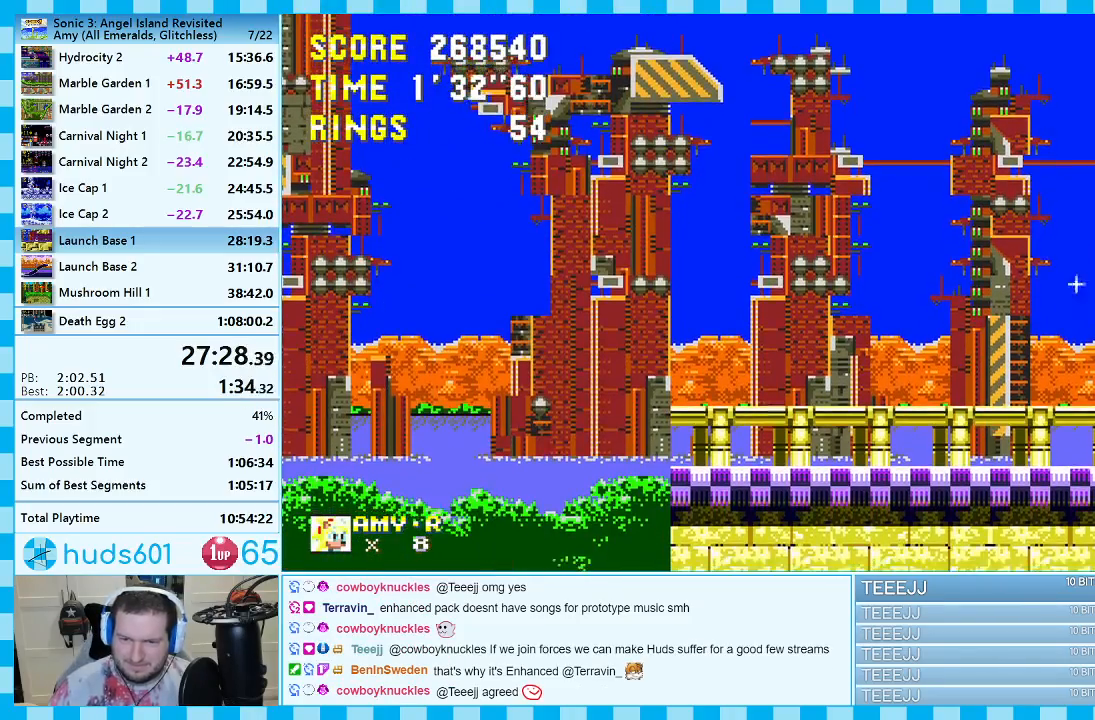
{"buttons": ["A", "B", "DPAD_DOWN"], "events": [[33, "B", "down"], [67, "C", "down"], [83, "C", "up"], [183, "C", "down"], [200, "B", "up"], [200, "C", "up"], [233, "B", "down"], [283, "C", "down"], [300, "A", "up"], [333, "C", "up"], [350, "A", "down"], [433, "B", "up"], [467, "B", "down"]]}
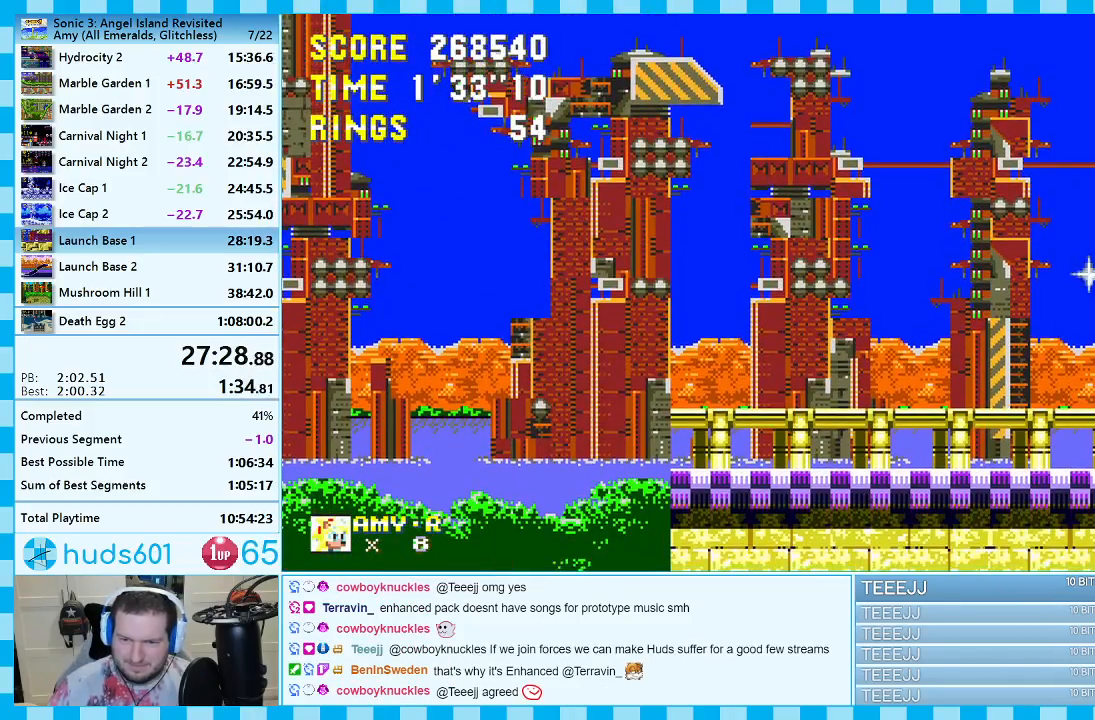
{"buttons": ["C", "DPAD_DOWN"], "events": [[33, "A", "up"], [83, "A", "down"], [133, "A", "up"], [133, "C", "down"], [150, "B", "up"], [150, "C", "up"], [183, "A", "down"], [183, "B", "down"], [217, "C", "down"], [250, "A", "up"], [283, "C", "up"], [450, "A", "down"], [467, "C", "down"], [483, "A", "up"], [483, "B", "up"]]}
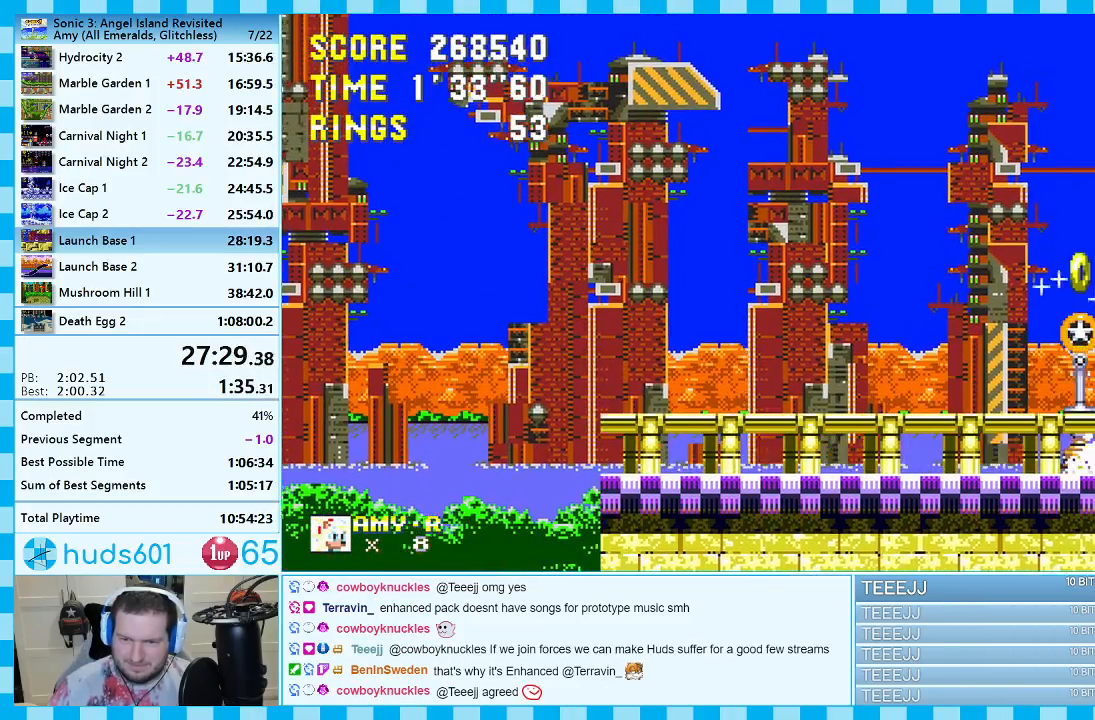
{"buttons": ["DPAD_RIGHT"], "events": [[17, "C", "up"], [50, "A", "down"], [83, "C", "down"], [100, "A", "up"], [117, "C", "up"], [150, "A", "down"], [183, "C", "down"], [200, "A", "up"], [233, "C", "up"], [267, "DPAD_DOWN", "up"], [333, "DPAD_RIGHT", "down"]]}
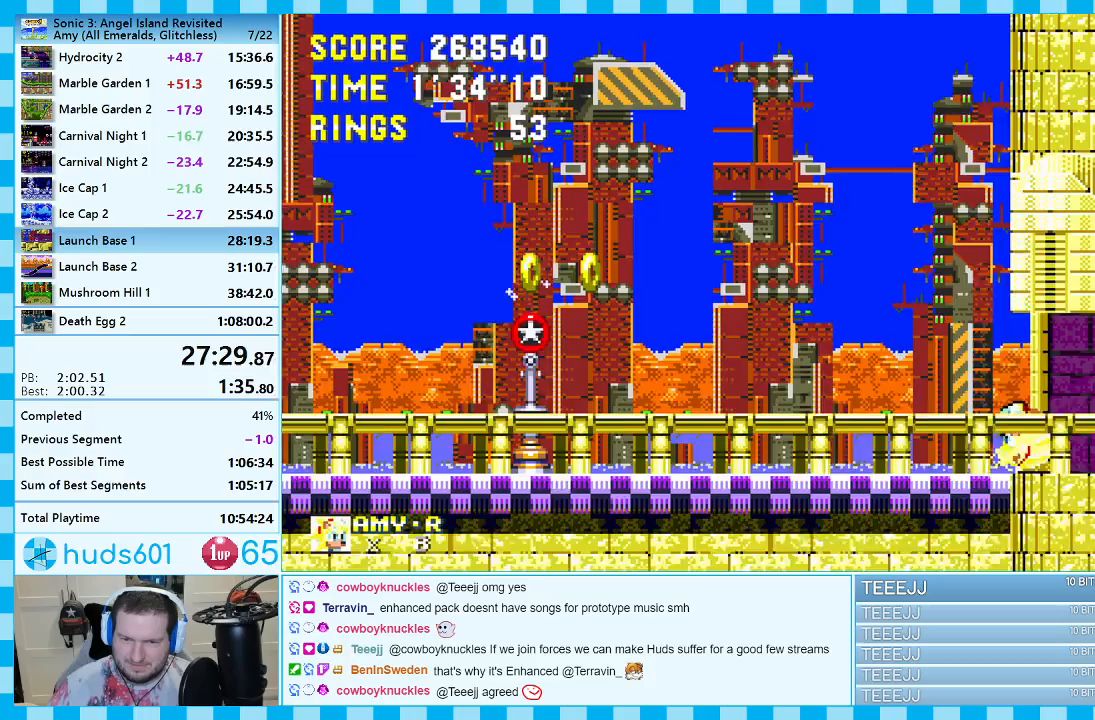
{"buttons": ["DPAD_RIGHT"], "events": []}
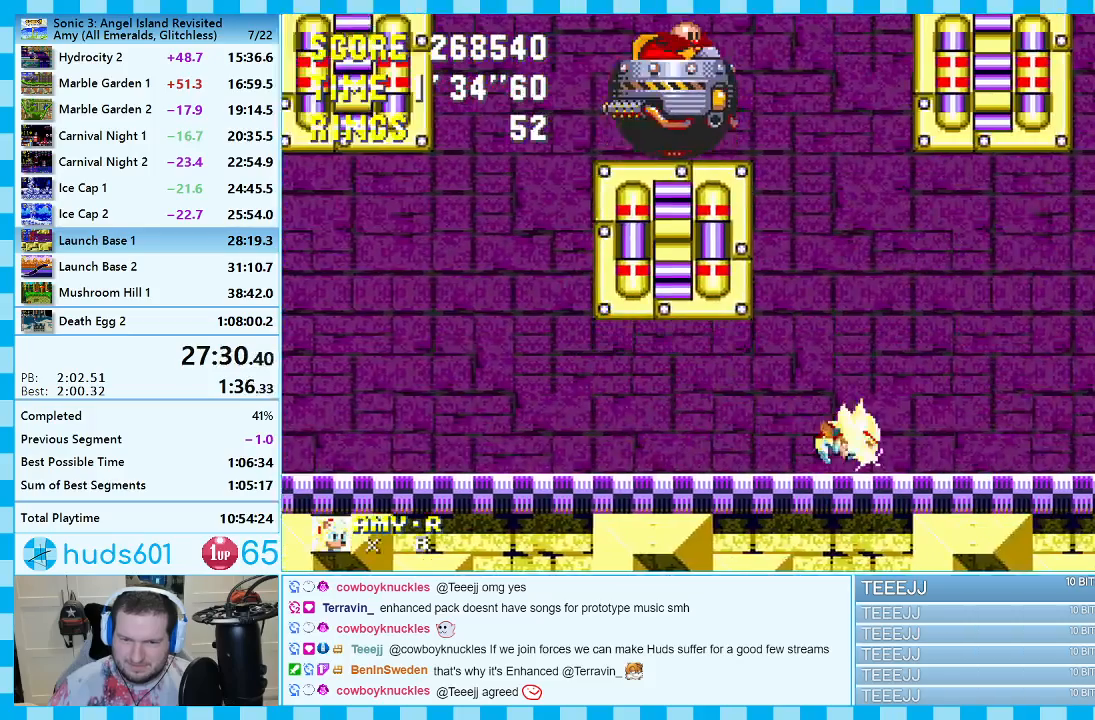
{"buttons": ["A", "DPAD_LEFT"], "events": [[83, "DPAD_RIGHT", "up"], [217, "DPAD_LEFT", "down"], [300, "A", "down"], [383, "A", "up"], [467, "A", "down"]]}
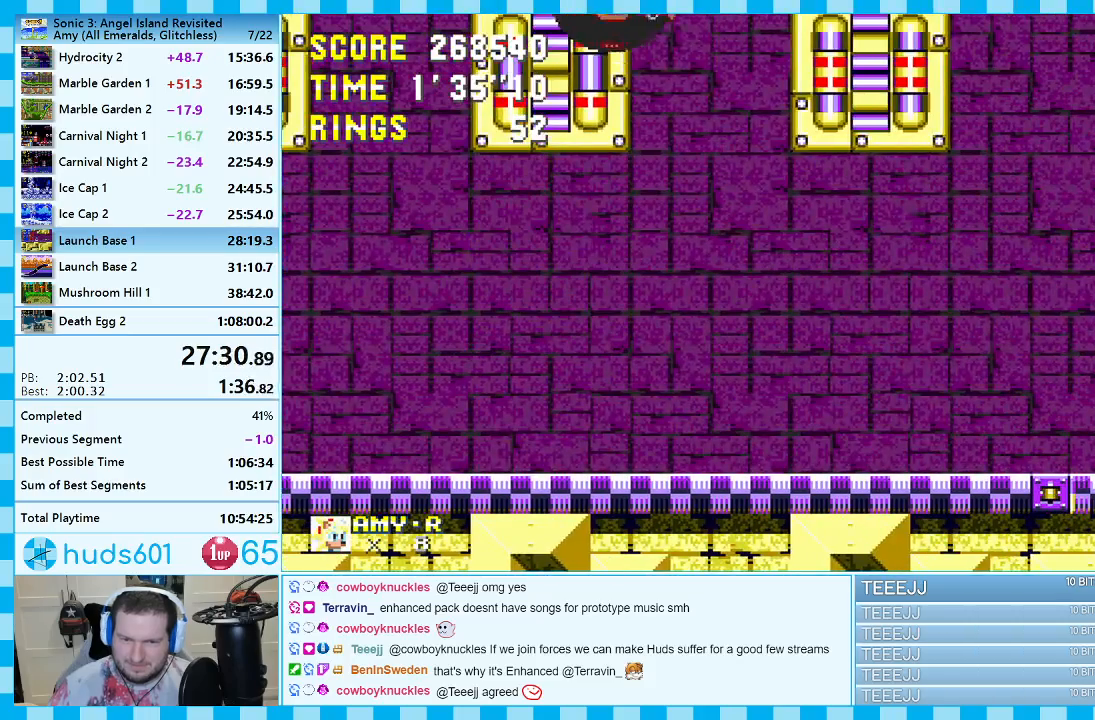
{"buttons": [], "events": [[117, "A", "up"], [383, "DPAD_LEFT", "up"]]}
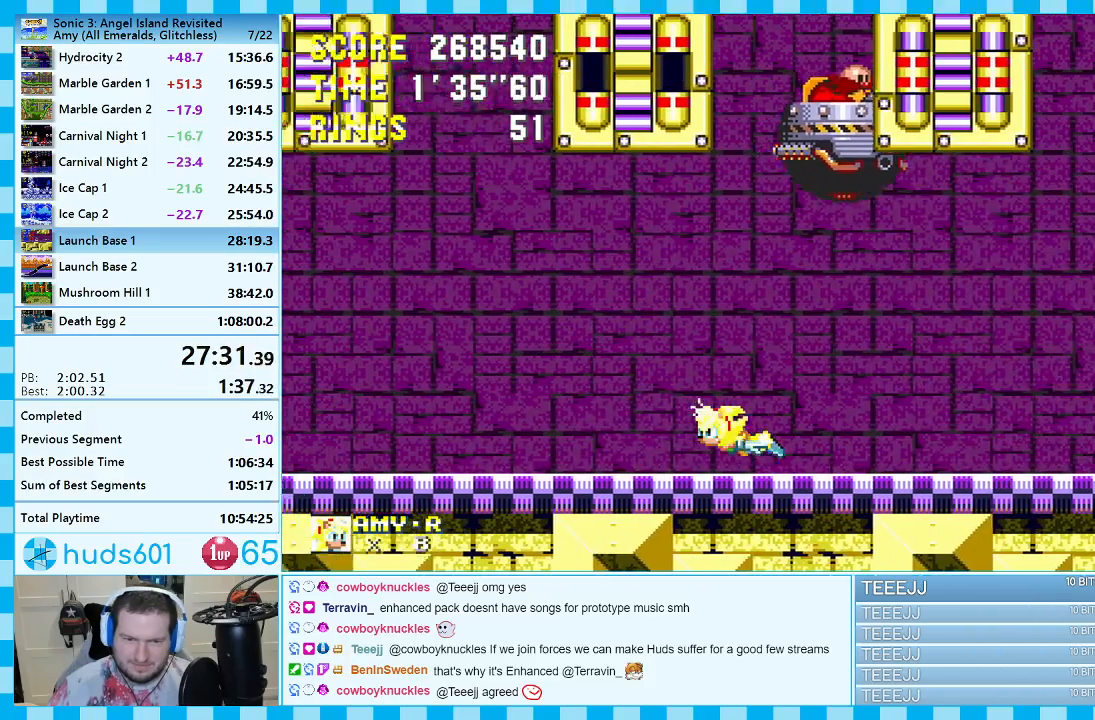
{"buttons": [], "events": [[17, "DPAD_RIGHT", "down"], [233, "DPAD_RIGHT", "up"]]}
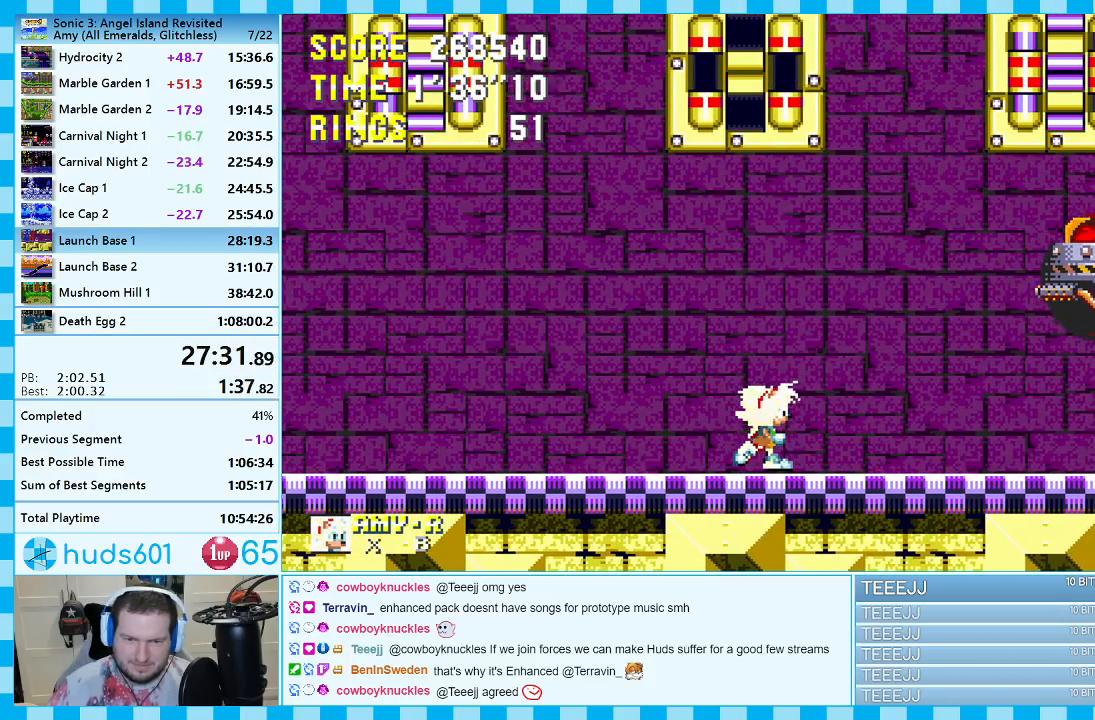
{"buttons": [], "events": [[117, "DPAD_LEFT", "down"], [167, "DPAD_LEFT", "up"]]}